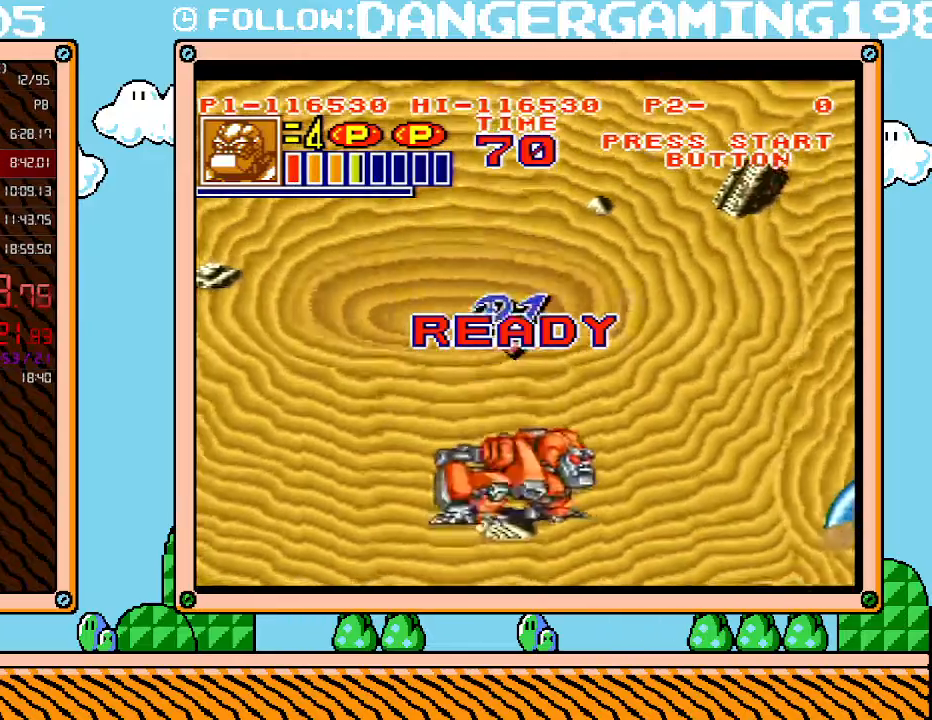
Gameplay with a controller (Nintendo layout); each line is a JSON object with the inputs held at the frame after it. "events" lists button and stick changes between this image and that frame as [ms after this image, input, new state], when the widget could be followed in between. Not read: L3 R3.
{"buttons": ["DPAD_UP", "DPAD_RIGHT"], "events": [[233, "DPAD_UP", "down"]]}
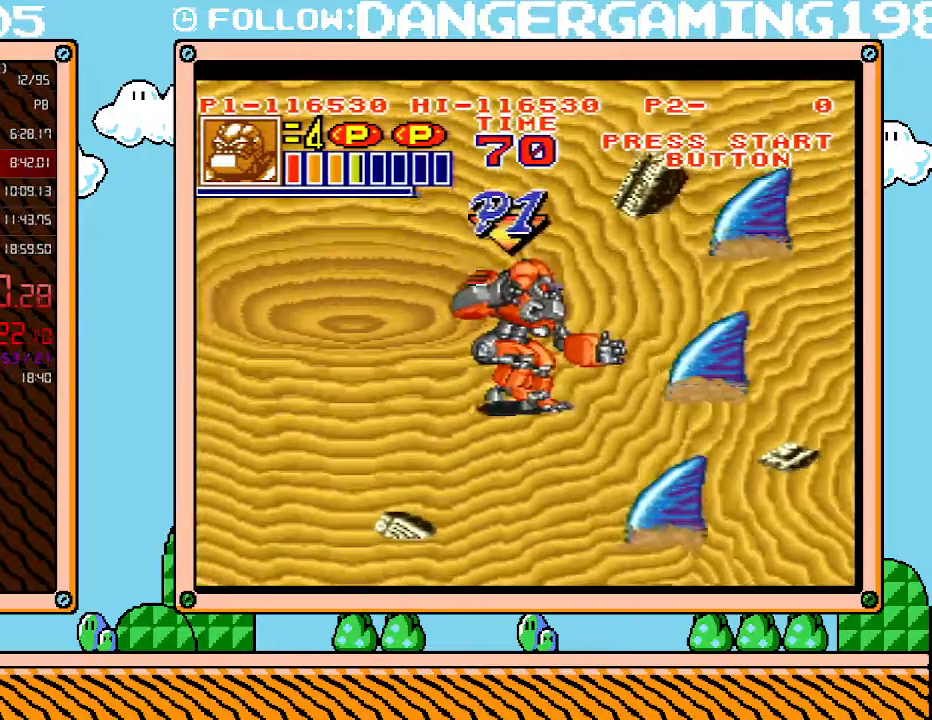
{"buttons": ["DPAD_RIGHT"], "events": [[50, "DPAD_UP", "up"], [150, "X", "down"], [200, "DPAD_RIGHT", "up"], [233, "X", "up"], [450, "DPAD_RIGHT", "down"]]}
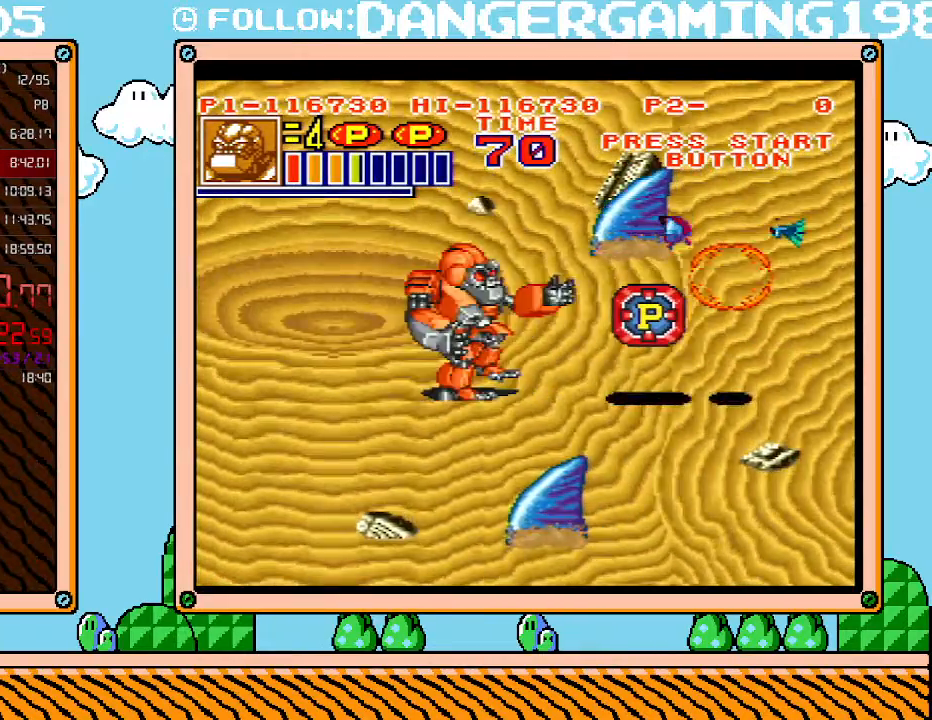
{"buttons": ["DPAD_RIGHT"], "events": [[150, "B", "down"], [233, "B", "up"]]}
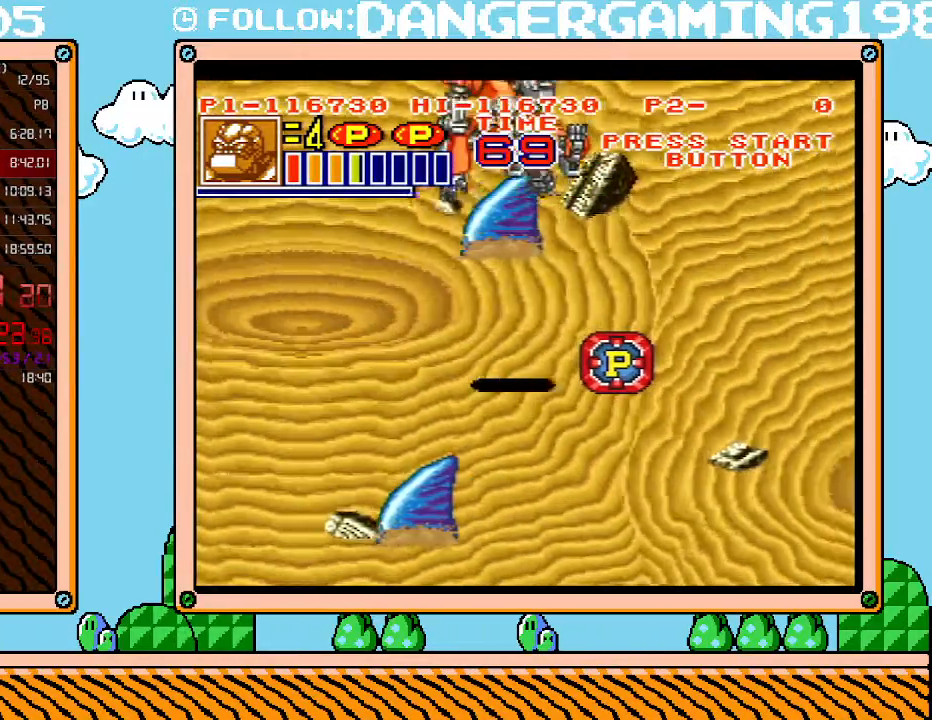
{"buttons": ["DPAD_RIGHT"], "events": [[50, "DPAD_RIGHT", "up"], [450, "DPAD_RIGHT", "down"]]}
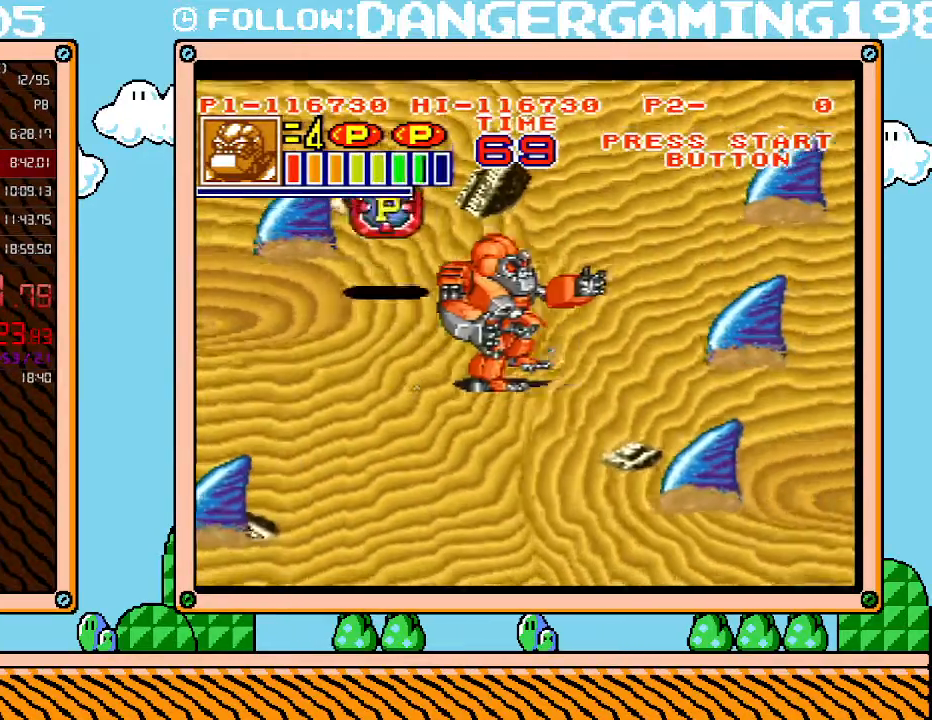
{"buttons": ["DPAD_DOWN"], "events": [[17, "DPAD_UP", "down"], [233, "X", "down"], [267, "DPAD_RIGHT", "up"], [267, "DPAD_UP", "up"], [367, "X", "up"], [483, "DPAD_DOWN", "down"]]}
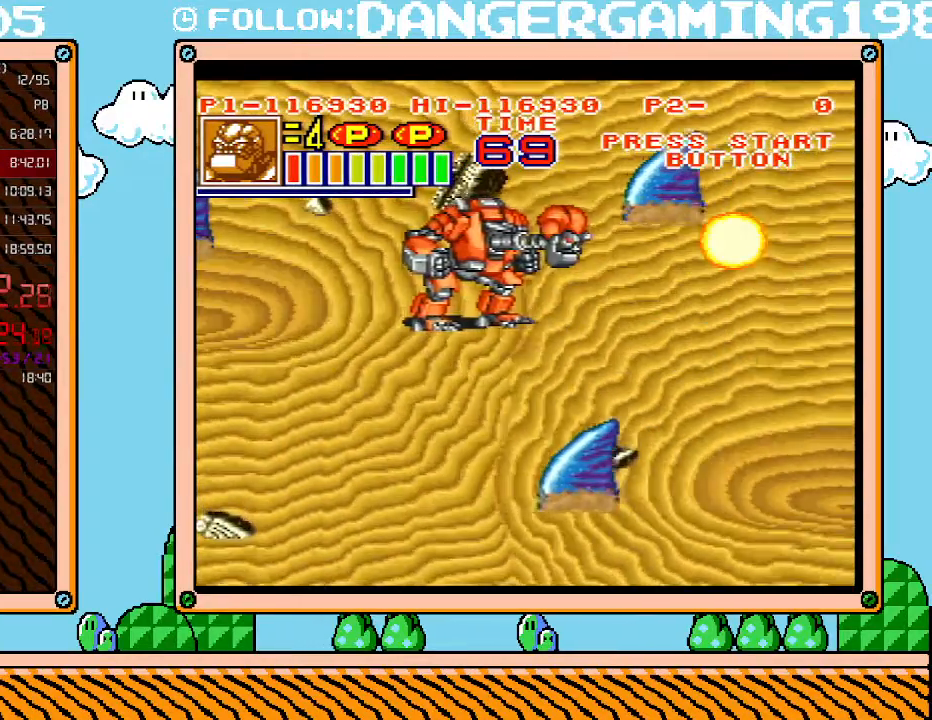
{"buttons": ["DPAD_RIGHT"], "events": [[150, "DPAD_RIGHT", "down"], [200, "DPAD_DOWN", "up"], [233, "DPAD_DOWN", "down"], [367, "DPAD_DOWN", "up"]]}
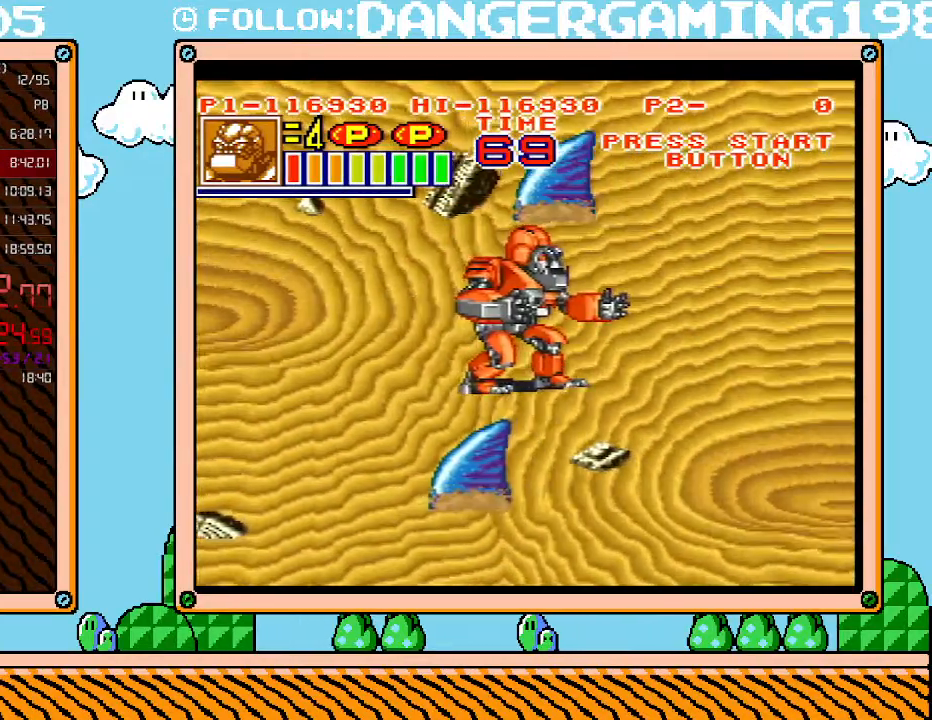
{"buttons": ["DPAD_RIGHT"], "events": [[267, "DPAD_UP", "down"], [483, "DPAD_UP", "up"]]}
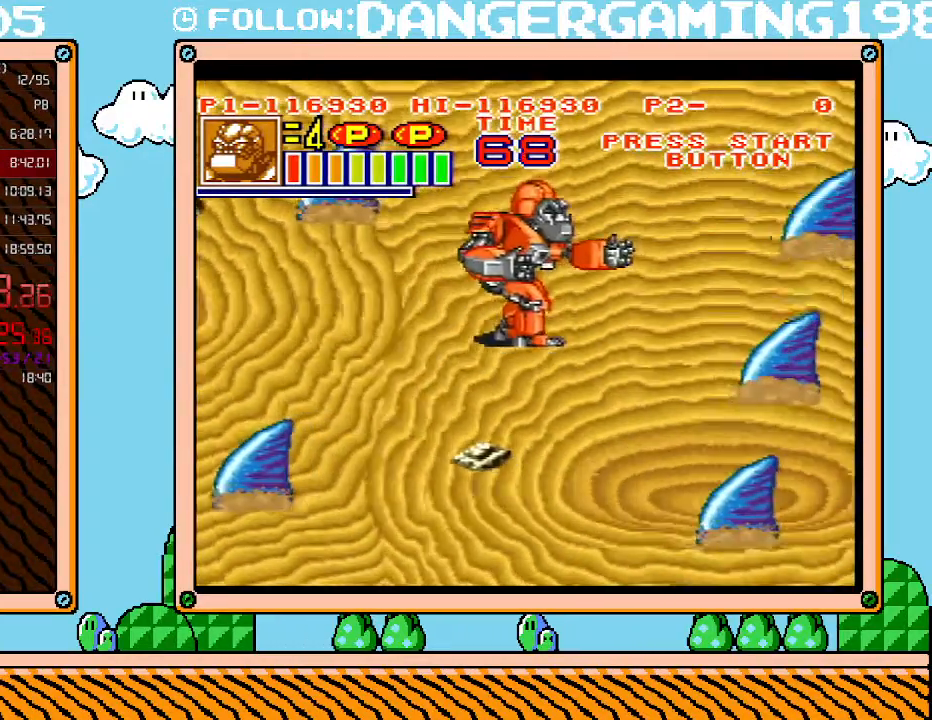
{"buttons": ["DPAD_RIGHT"], "events": [[83, "DPAD_DOWN", "down"], [233, "DPAD_RIGHT", "up"], [233, "X", "down"], [267, "DPAD_DOWN", "up"], [400, "X", "up"], [483, "DPAD_RIGHT", "down"]]}
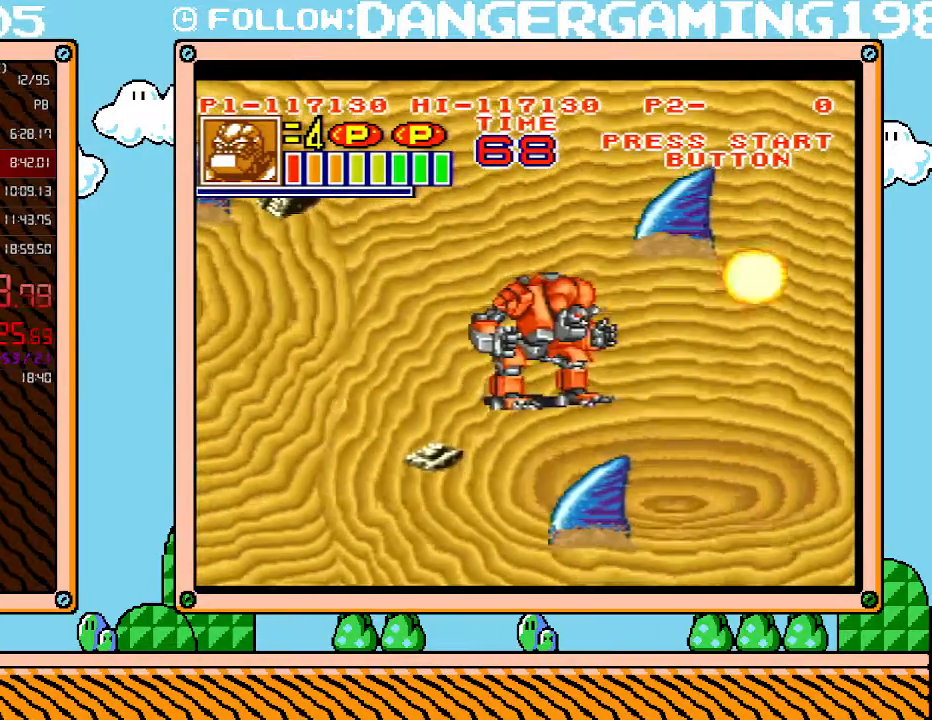
{"buttons": ["DPAD_RIGHT"], "events": [[150, "DPAD_UP", "down"], [333, "DPAD_UP", "up"], [433, "DPAD_DOWN", "down"], [483, "DPAD_DOWN", "up"]]}
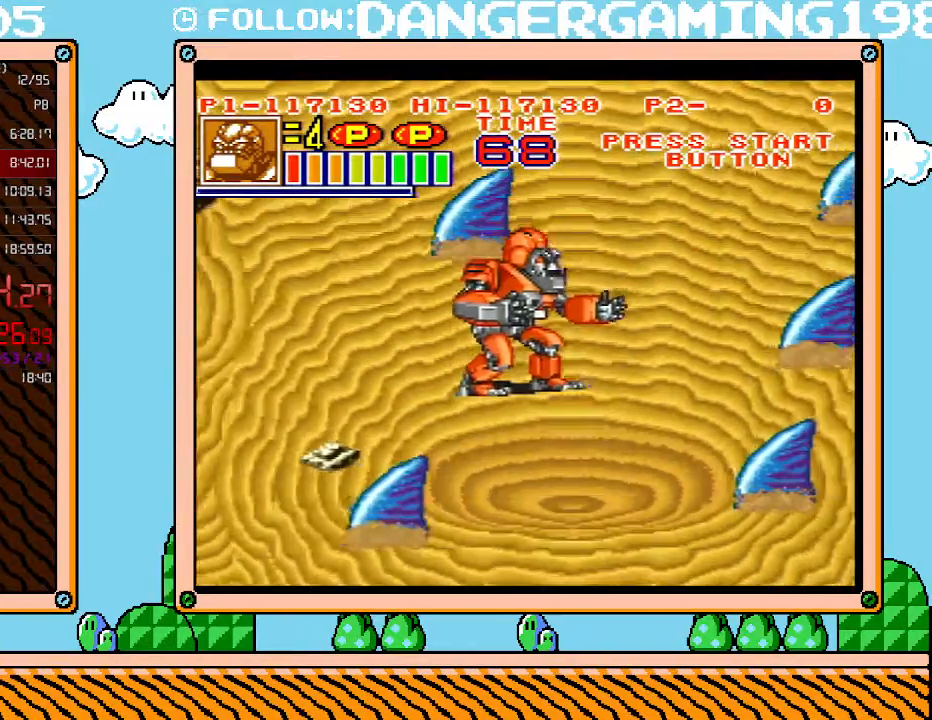
{"buttons": [], "events": [[17, "DPAD_UP", "down"], [333, "X", "down"], [367, "DPAD_RIGHT", "up"], [367, "DPAD_UP", "up"], [483, "X", "up"]]}
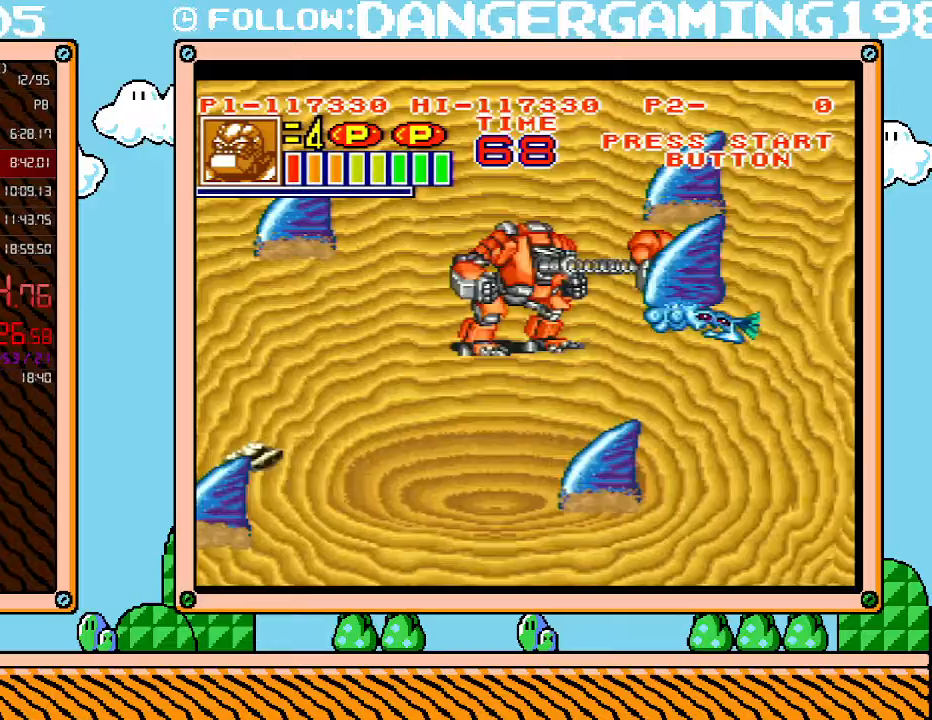
{"buttons": ["DPAD_UP", "DPAD_RIGHT"], "events": [[150, "DPAD_RIGHT", "down"], [300, "DPAD_UP", "down"]]}
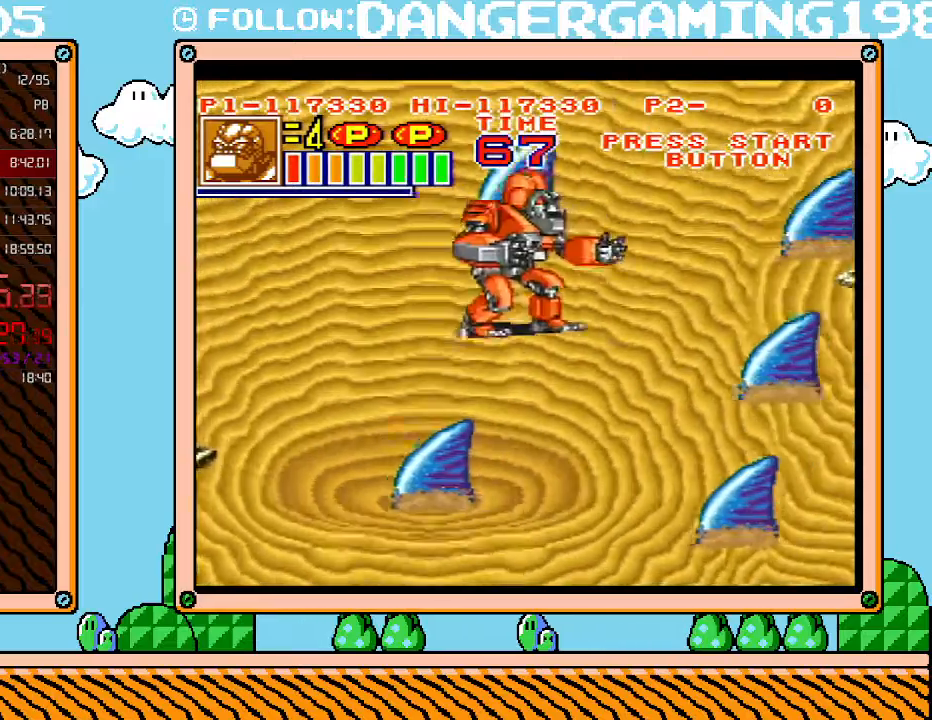
{"buttons": ["X"], "events": [[117, "DPAD_UP", "up"], [217, "DPAD_DOWN", "down"], [400, "X", "down"], [483, "DPAD_DOWN", "up"], [483, "DPAD_RIGHT", "up"]]}
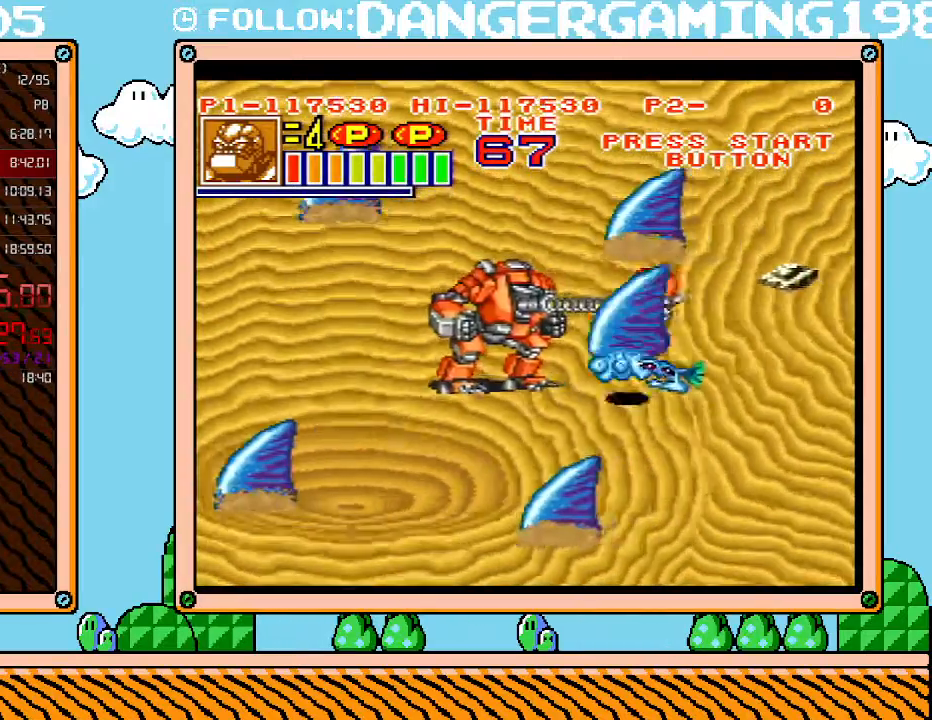
{"buttons": ["DPAD_RIGHT"], "events": [[83, "X", "up"], [150, "DPAD_RIGHT", "down"]]}
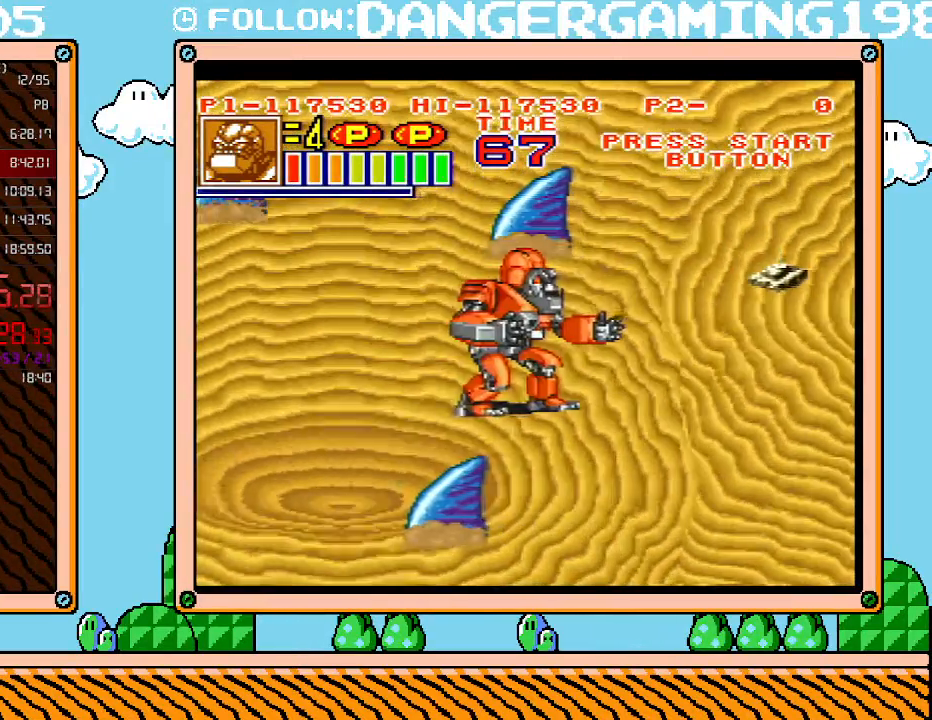
{"buttons": ["DPAD_DOWN", "DPAD_RIGHT"], "events": [[450, "DPAD_DOWN", "down"]]}
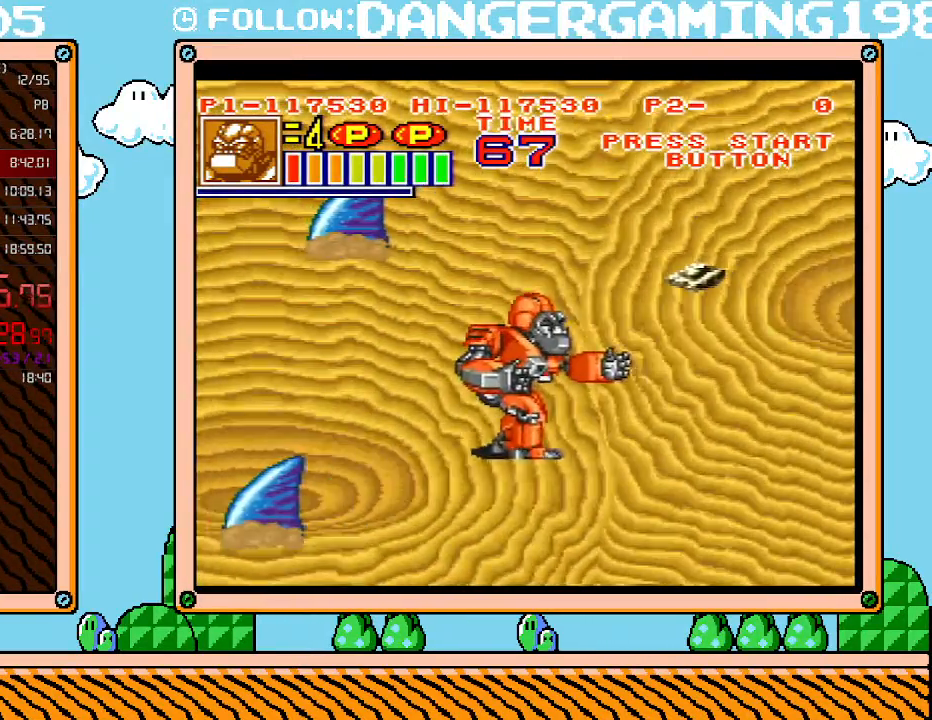
{"buttons": ["DPAD_RIGHT"], "events": [[267, "DPAD_DOWN", "up"]]}
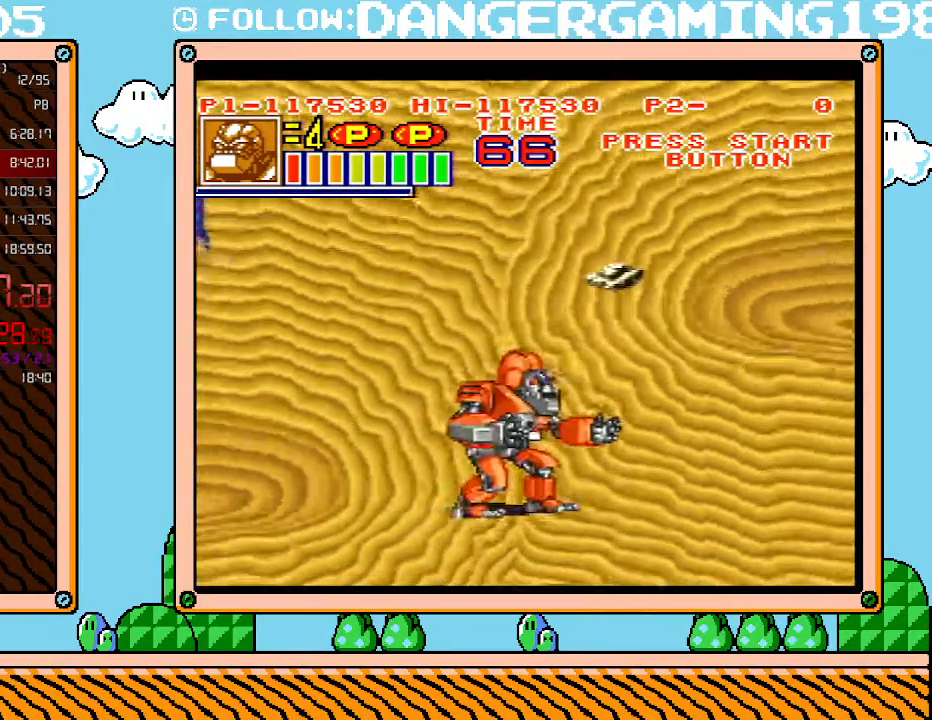
{"buttons": ["DPAD_RIGHT"], "events": []}
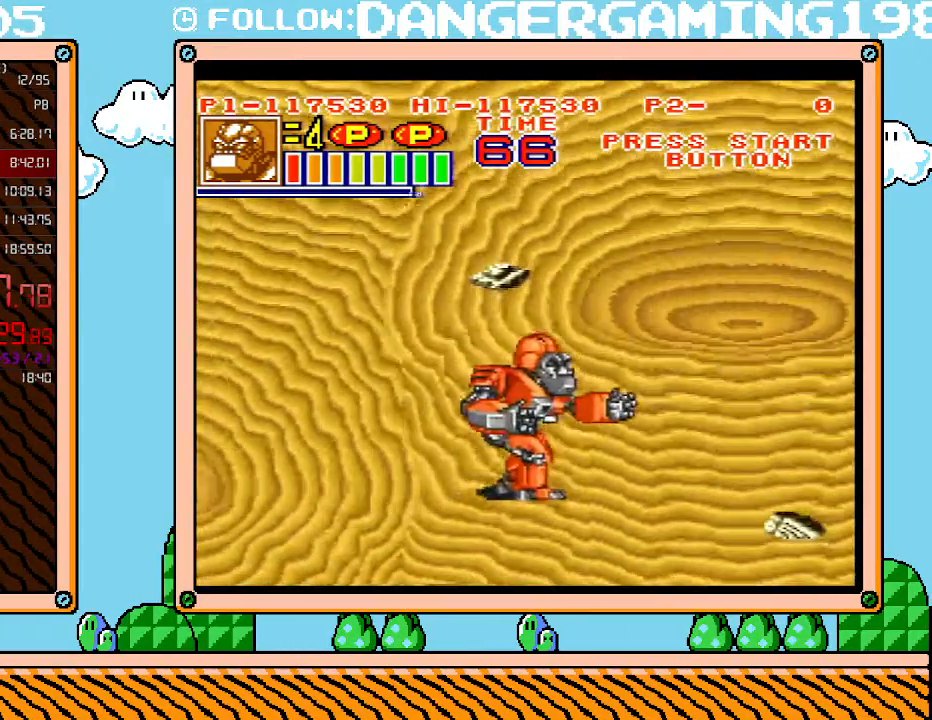
{"buttons": ["DPAD_RIGHT"], "events": [[233, "DPAD_DOWN", "down"], [367, "DPAD_DOWN", "up"]]}
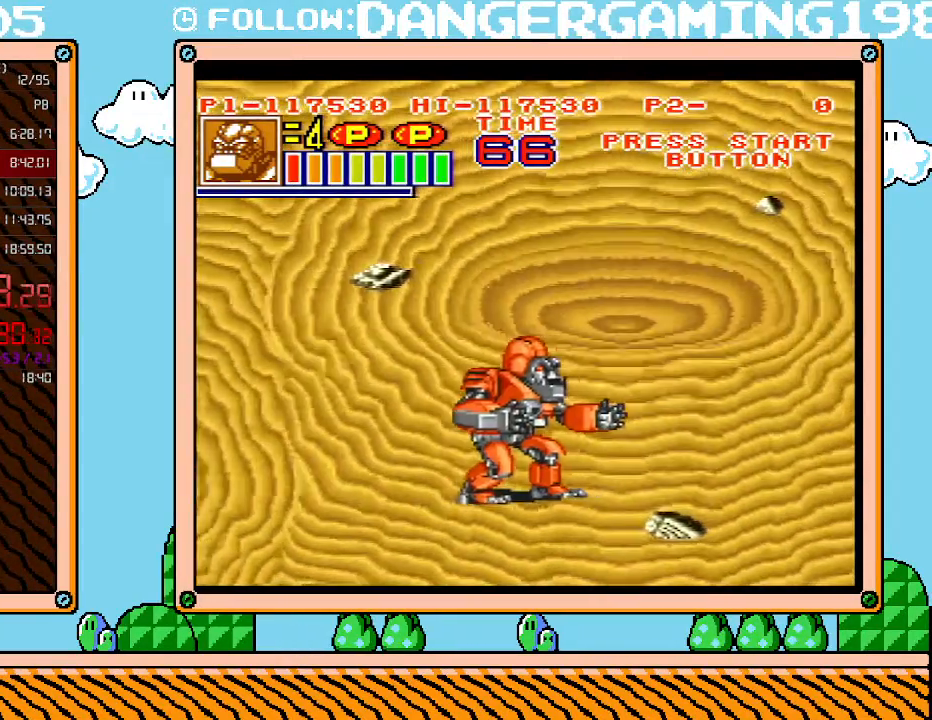
{"buttons": ["DPAD_RIGHT"], "events": []}
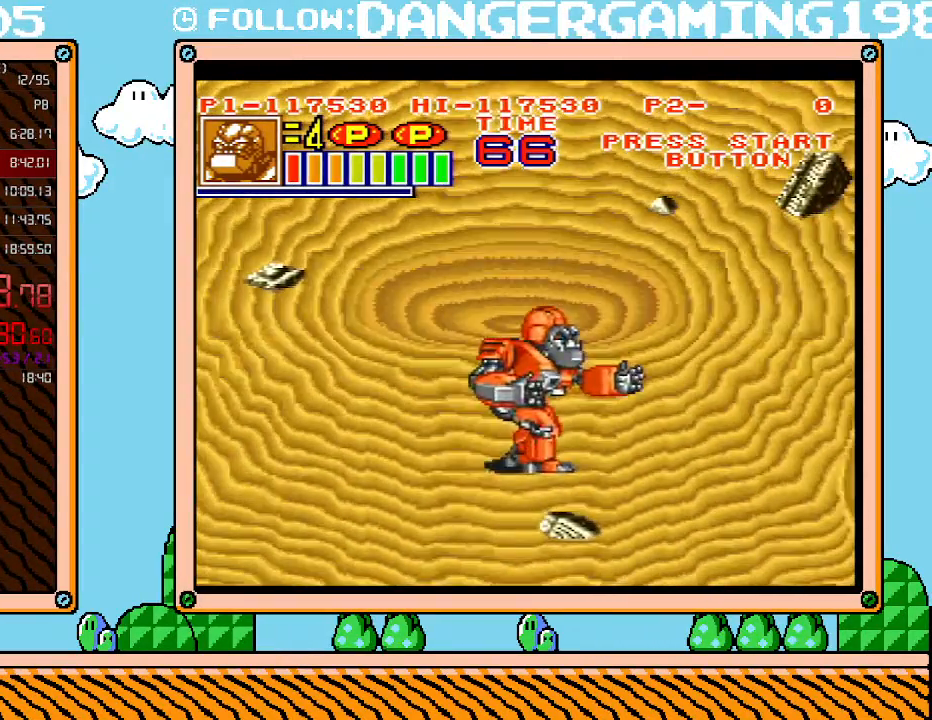
{"buttons": ["DPAD_UP"], "events": [[83, "DPAD_DOWN", "down"], [150, "DPAD_DOWN", "up"], [150, "DPAD_LEFT", "down"], [150, "DPAD_RIGHT", "up"], [150, "DPAD_UP", "down"], [400, "DPAD_LEFT", "up"]]}
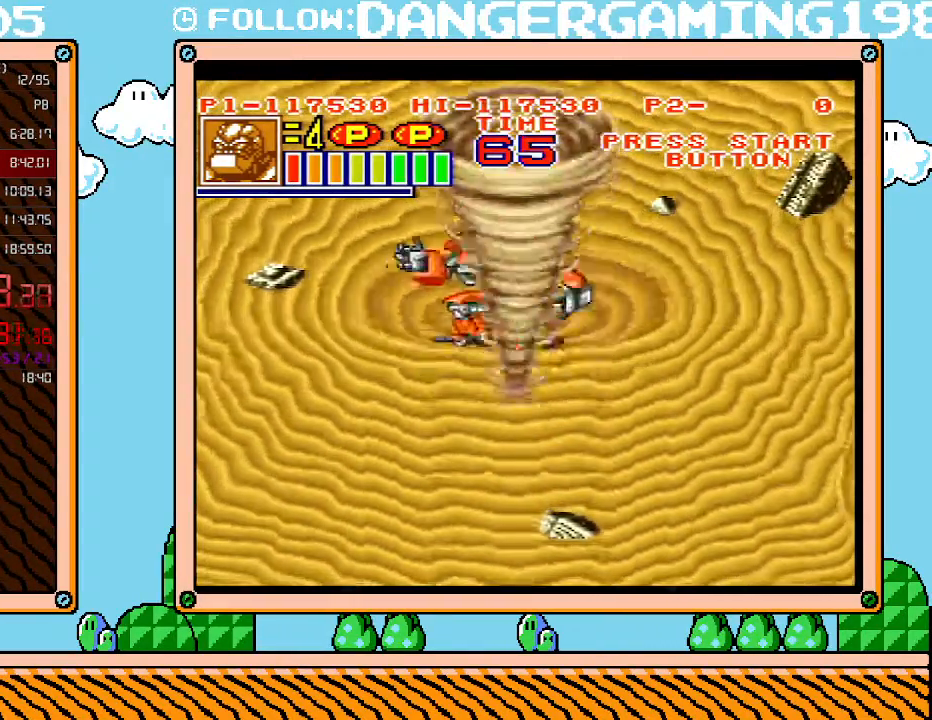
{"buttons": [], "events": [[17, "DPAD_RIGHT", "down"], [117, "DPAD_RIGHT", "up"], [117, "DPAD_UP", "up"]]}